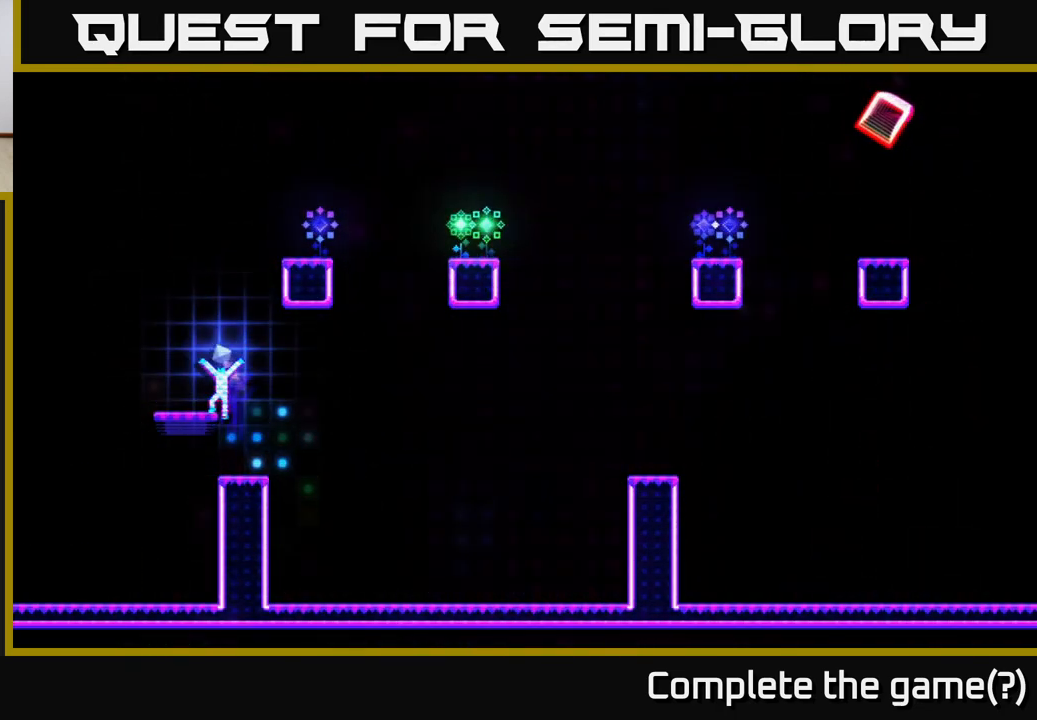
Gameplay with a controller (Xbox layout); each line is a JSON object with the inputs held at the frame after it. "events" lists button and stick changes between this image and that frame as [ms after this image, input, new state], when the widget could be followed in between. Not read: left_stick.
{"buttons": ["A", "DPAD_RIGHT"], "right_stick": "center", "events": [[67, "A", "up"], [233, "DPAD_LEFT", "up"], [300, "DPAD_RIGHT", "down"], [383, "A", "down"]]}
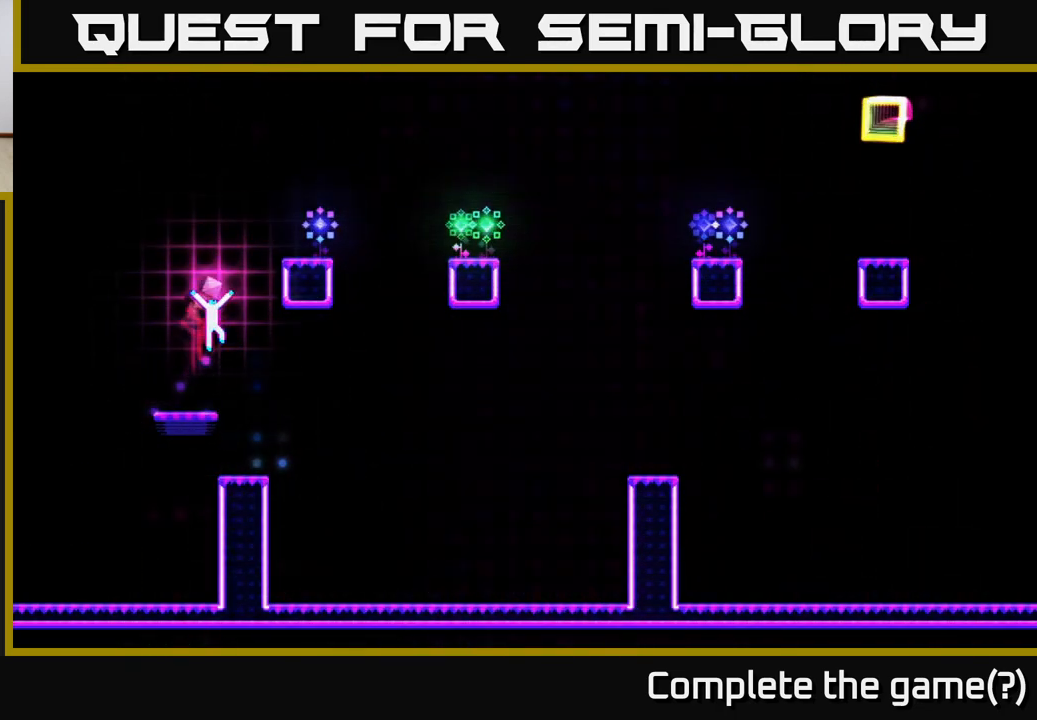
{"buttons": ["A", "R2", "DPAD_RIGHT"], "right_stick": "center", "events": [[67, "R2", "down"], [83, "A", "up"], [233, "DPAD_RIGHT", "up"], [333, "A", "down"], [433, "DPAD_RIGHT", "down"]]}
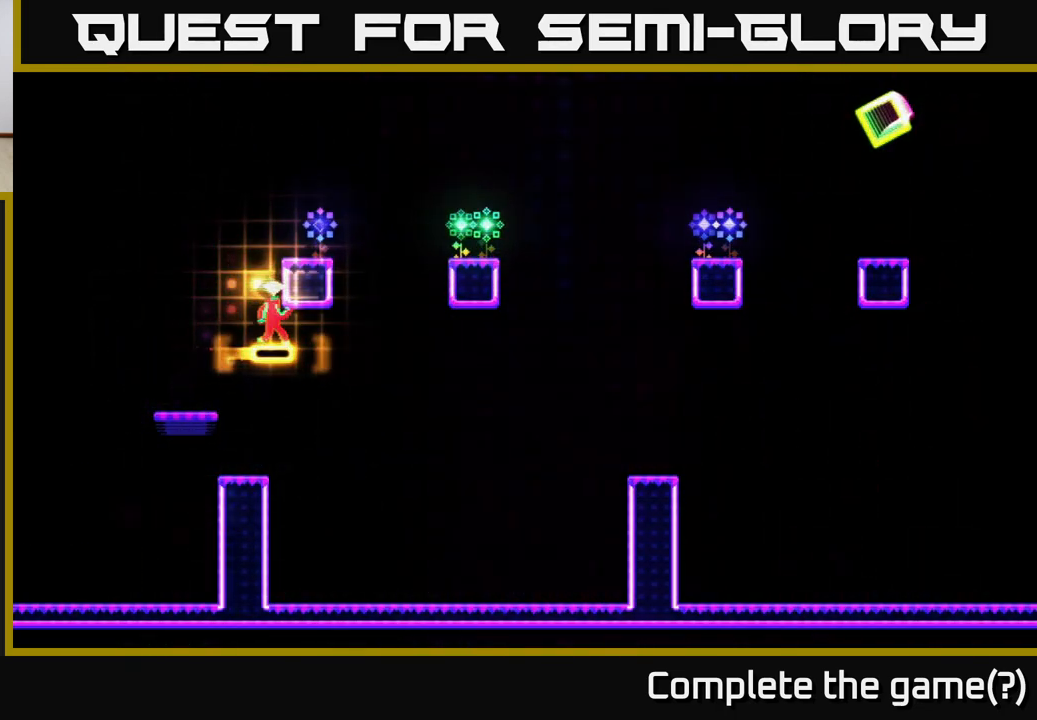
{"buttons": ["DPAD_RIGHT"], "right_stick": "center", "events": [[50, "A", "up"], [100, "DPAD_RIGHT", "up"], [117, "A", "down"], [350, "DPAD_RIGHT", "down"], [450, "A", "up"], [483, "R2", "up"]]}
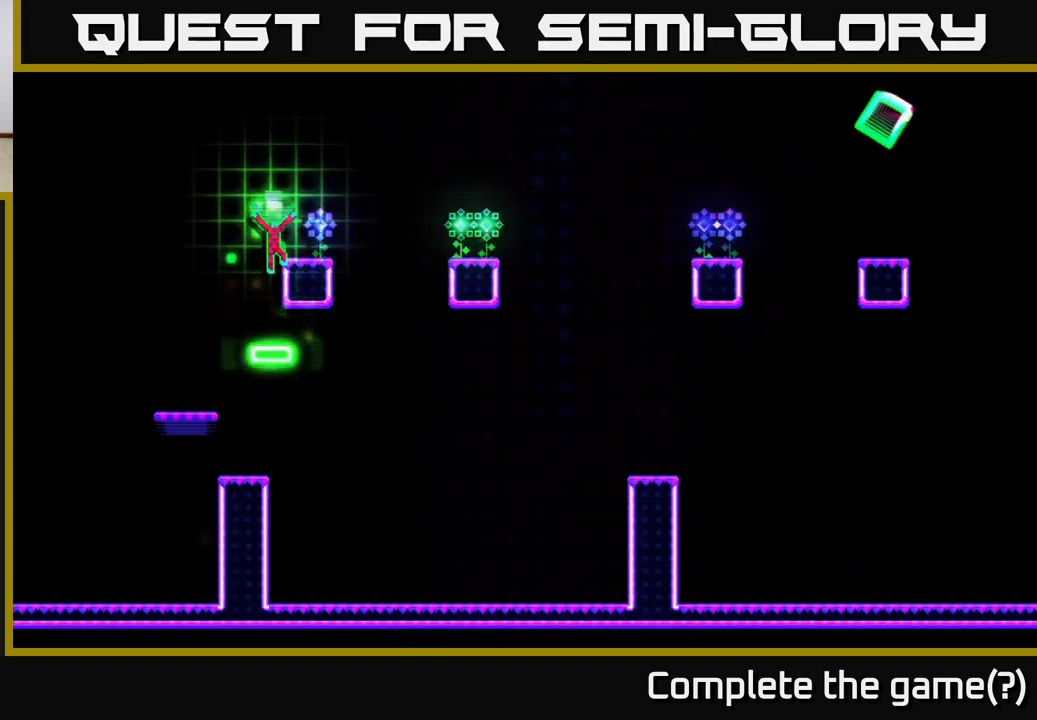
{"buttons": ["A", "DPAD_LEFT"], "right_stick": "center", "events": [[300, "A", "down"], [300, "DPAD_RIGHT", "up"], [450, "DPAD_LEFT", "down"]]}
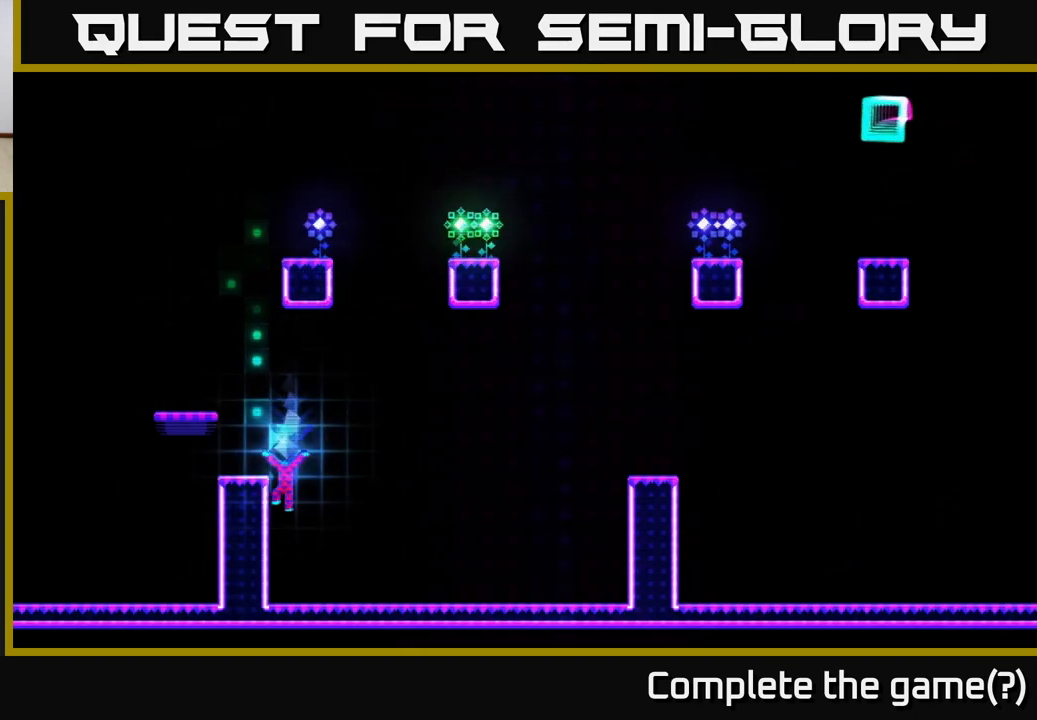
{"buttons": ["A"], "right_stick": "center", "events": [[17, "A", "up"], [83, "DPAD_LEFT", "up"], [133, "A", "down"], [233, "DPAD_LEFT", "down"], [367, "A", "up"], [433, "DPAD_LEFT", "up"], [467, "A", "down"]]}
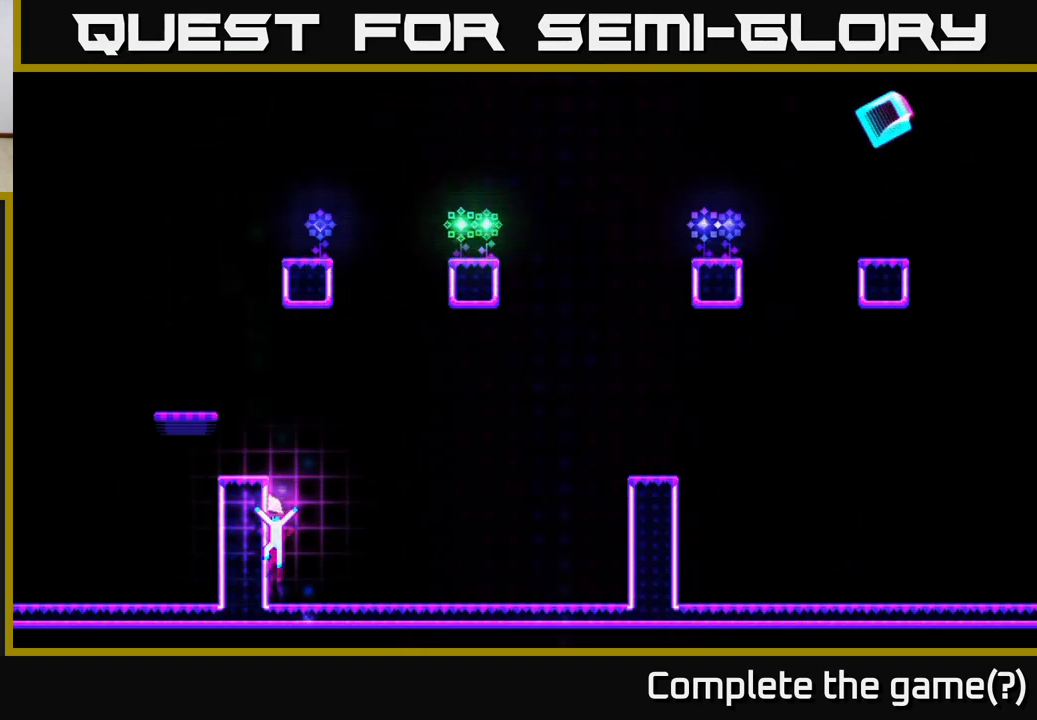
{"buttons": ["A", "R2"], "right_stick": "center", "events": [[183, "R2", "down"], [233, "A", "up"], [250, "DPAD_LEFT", "down"], [350, "DPAD_LEFT", "up"], [500, "A", "down"]]}
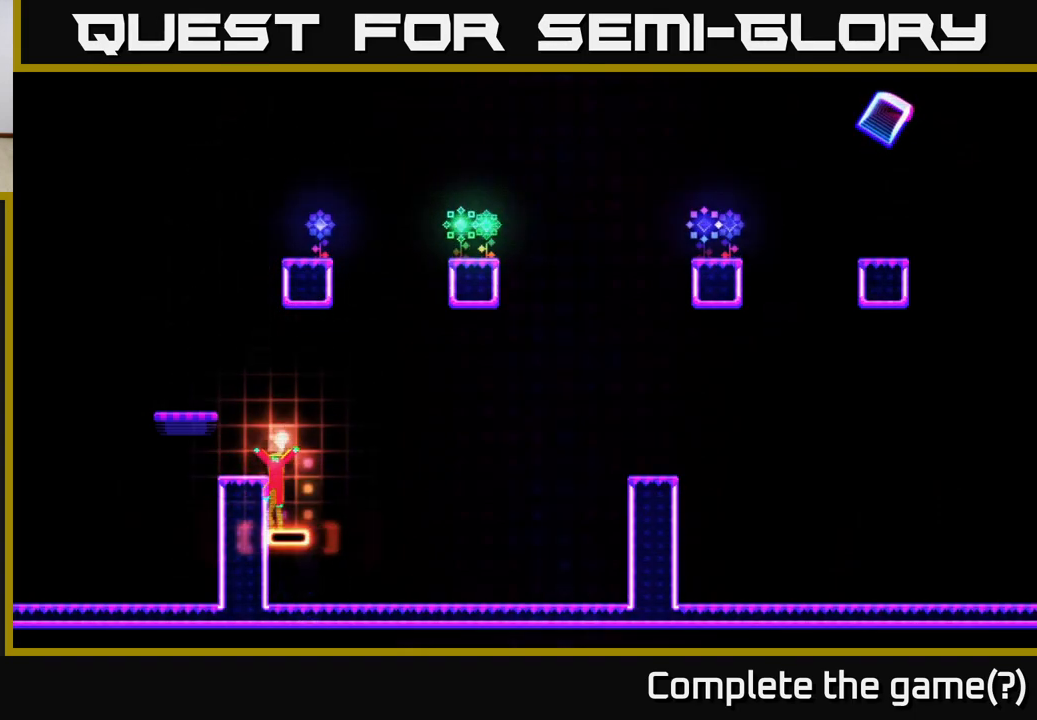
{"buttons": ["A", "DPAD_LEFT"], "right_stick": "center", "events": [[100, "DPAD_LEFT", "down"], [117, "A", "up"], [233, "R2", "up"], [283, "DPAD_LEFT", "up"], [450, "A", "down"], [467, "DPAD_LEFT", "down"]]}
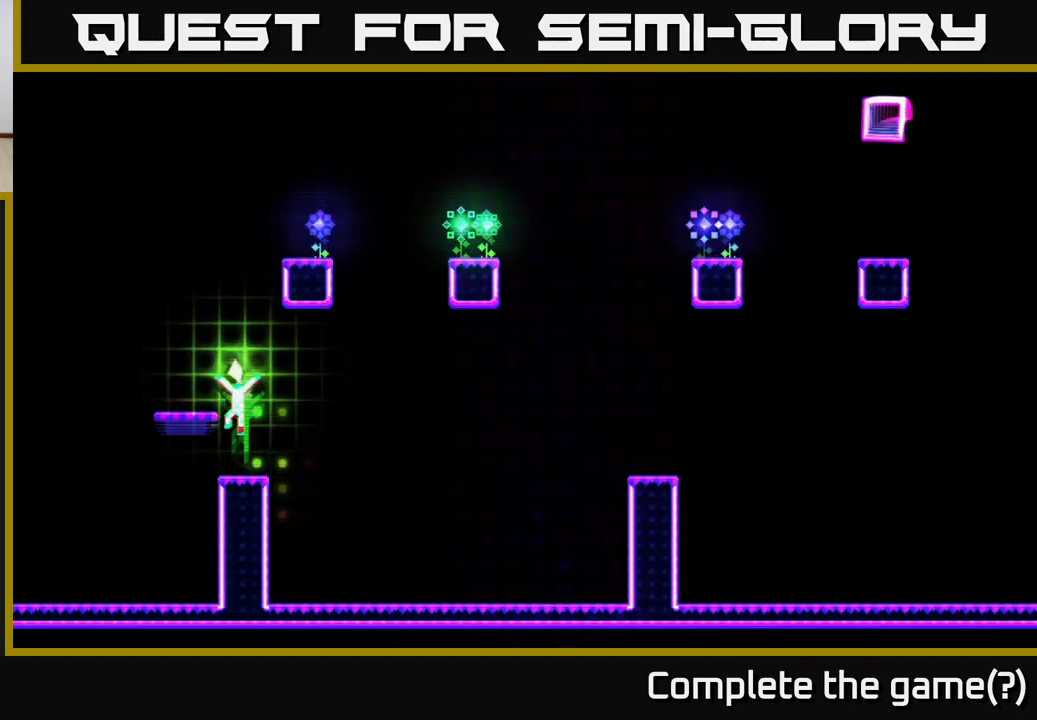
{"buttons": ["A"], "right_stick": "center", "events": [[133, "A", "up"], [333, "DPAD_LEFT", "up"], [400, "A", "down"]]}
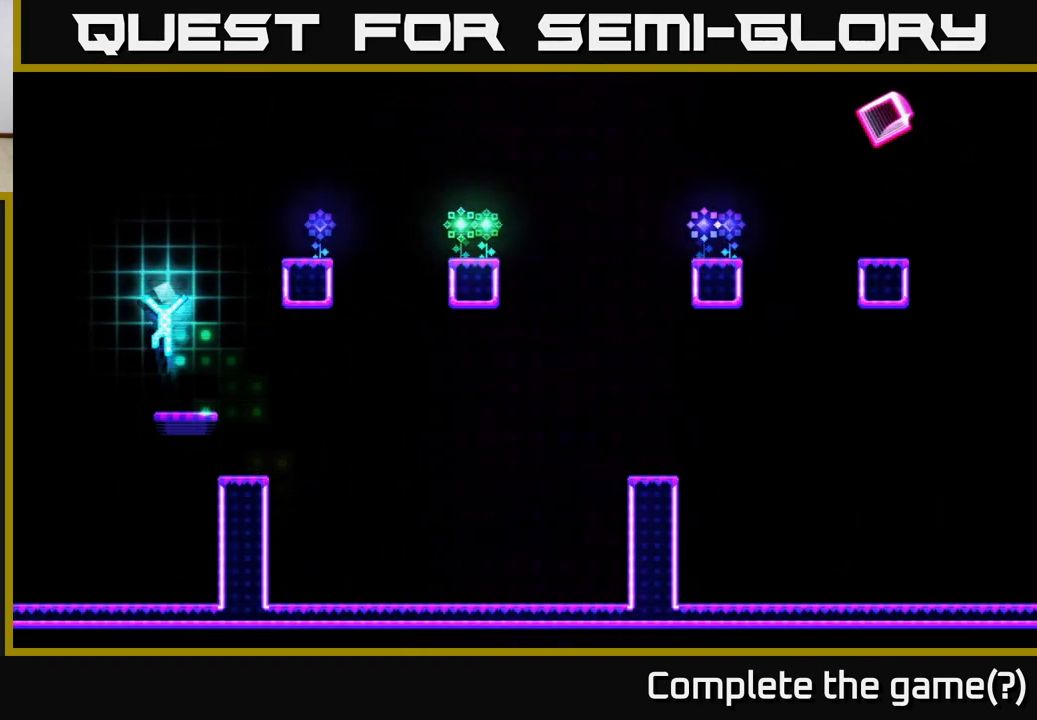
{"buttons": ["R2", "DPAD_RIGHT"], "right_stick": "center", "events": [[167, "R2", "down"], [200, "A", "up"], [367, "DPAD_RIGHT", "down"]]}
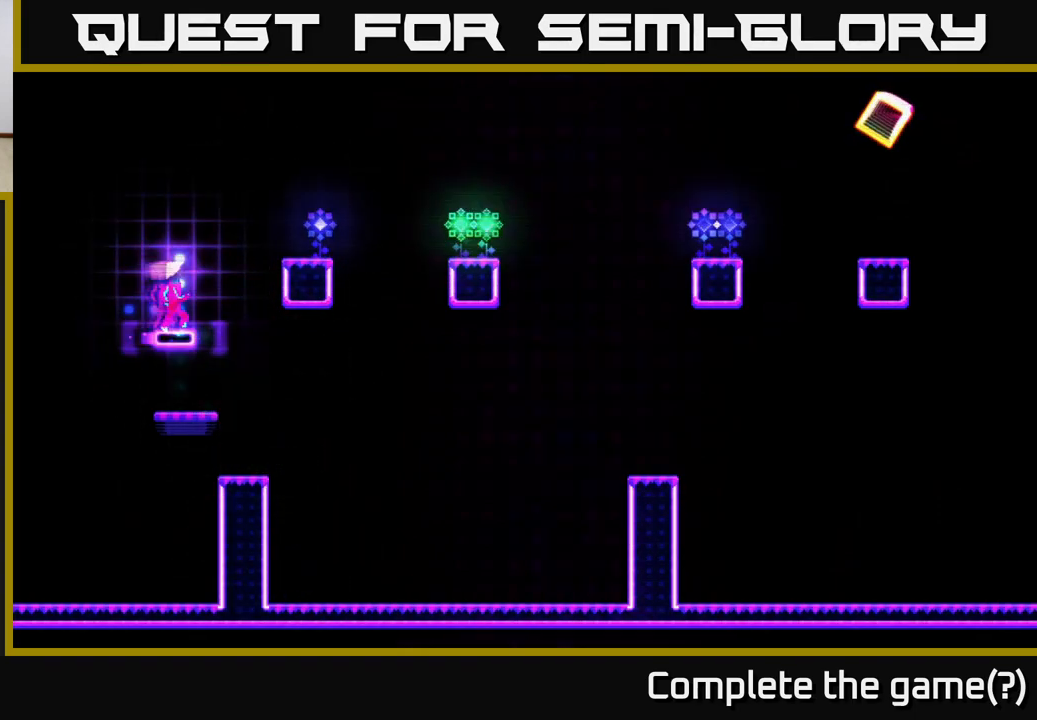
{"buttons": ["A", "R2", "DPAD_RIGHT"], "right_stick": "center", "events": [[217, "A", "down"]]}
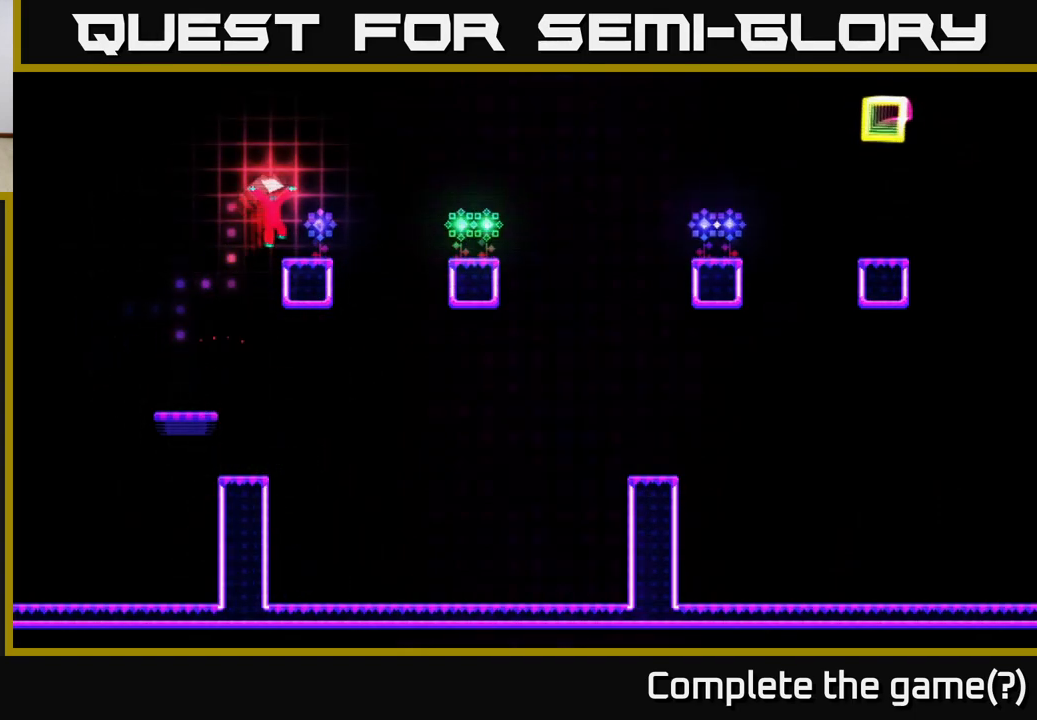
{"buttons": ["A", "DPAD_RIGHT"], "right_stick": "center", "events": [[117, "A", "up"], [383, "A", "down"], [483, "R2", "up"]]}
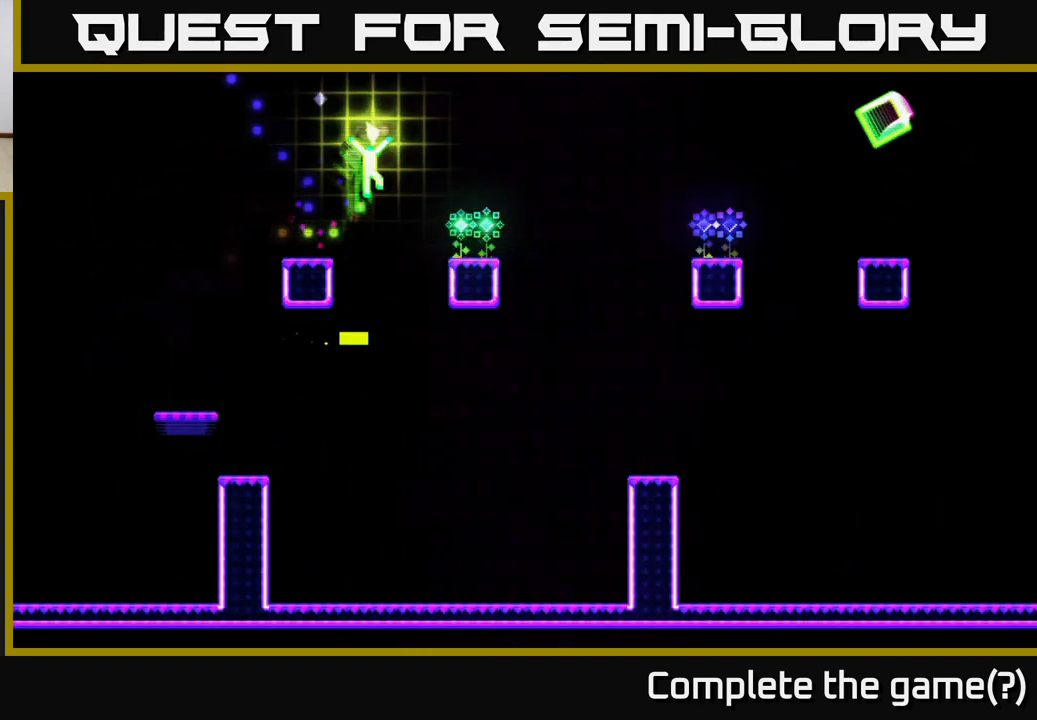
{"buttons": ["DPAD_RIGHT"], "right_stick": "center", "events": [[417, "A", "up"]]}
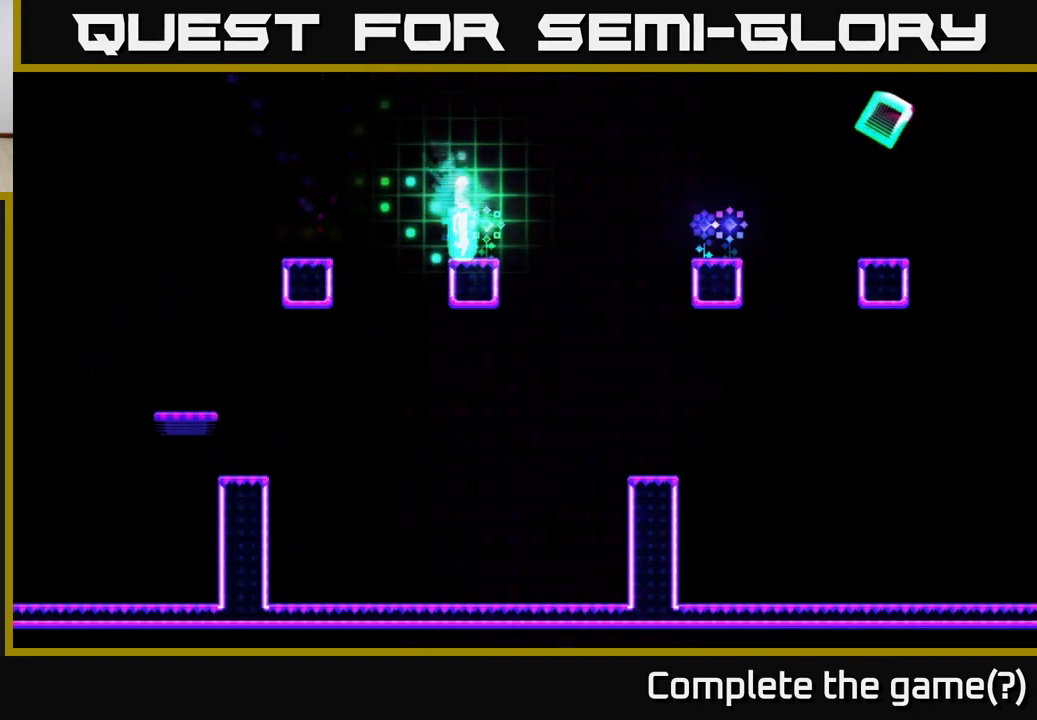
{"buttons": ["A", "DPAD_RIGHT"], "right_stick": "center", "events": [[233, "A", "down"]]}
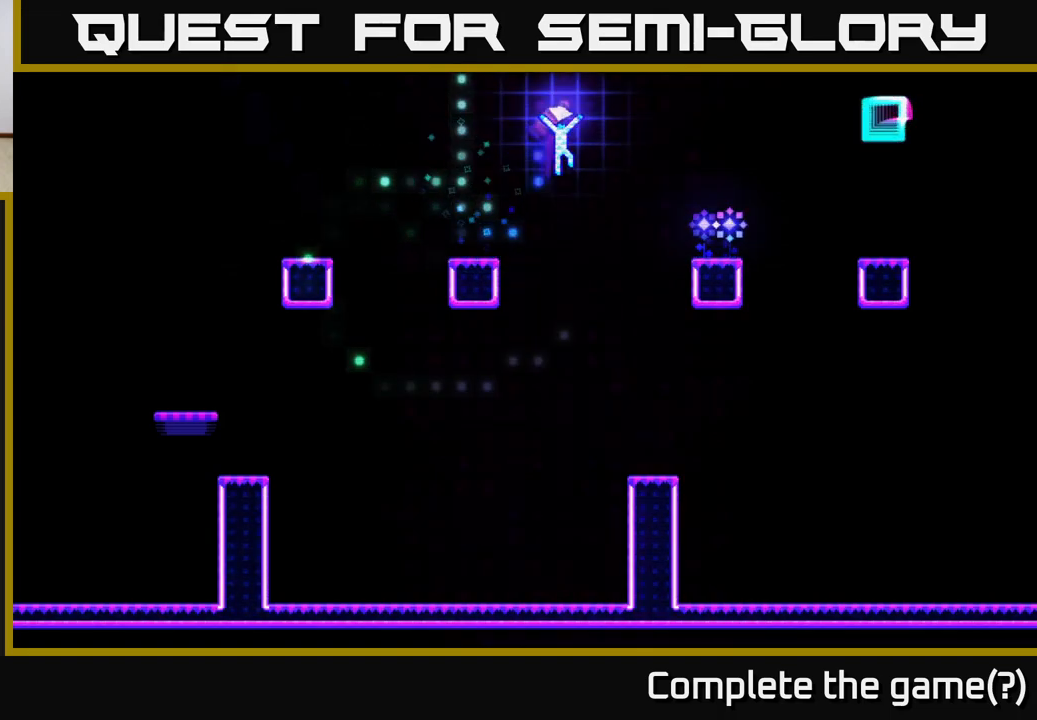
{"buttons": ["R2", "DPAD_RIGHT"], "right_stick": "center", "events": [[150, "A", "up"], [150, "R2", "down"]]}
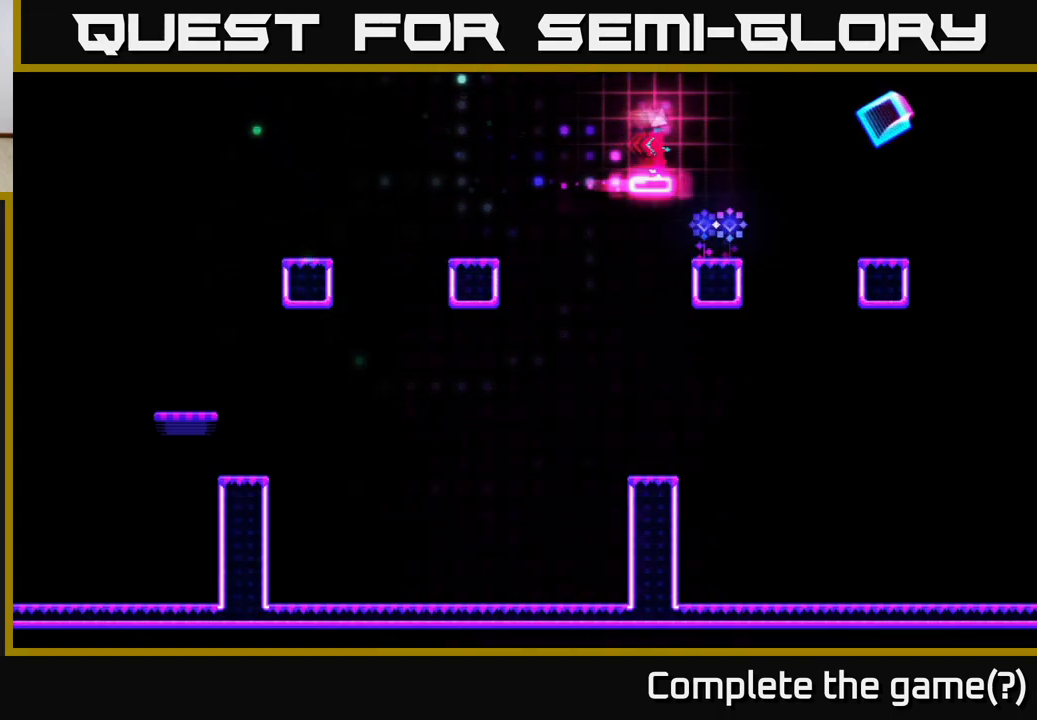
{"buttons": ["DPAD_RIGHT"], "right_stick": "center", "events": [[17, "R2", "up"], [150, "DPAD_RIGHT", "up"], [183, "DPAD_RIGHT", "down"]]}
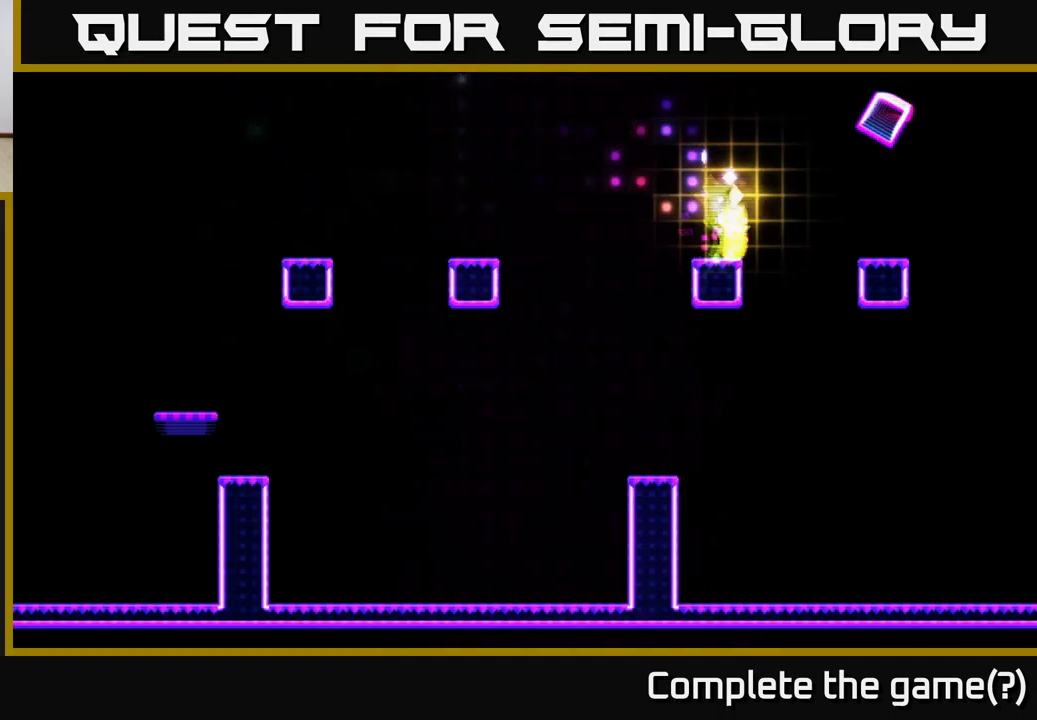
{"buttons": ["R2", "DPAD_RIGHT"], "right_stick": "center", "events": [[150, "A", "down"], [483, "R2", "down"], [500, "A", "up"]]}
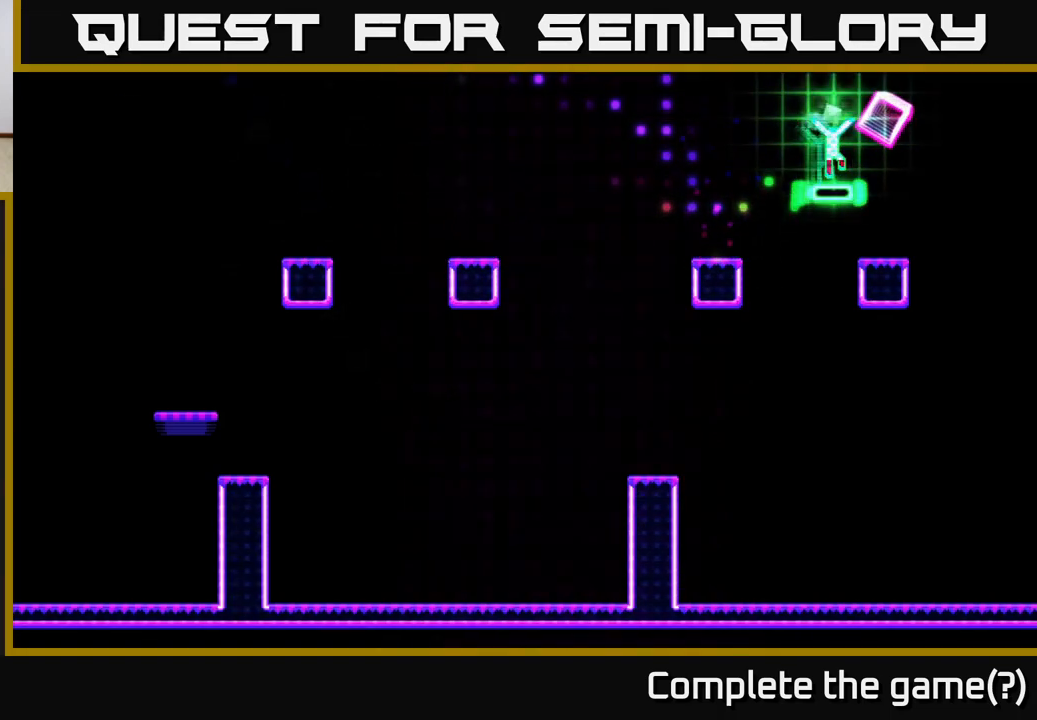
{"buttons": ["R2", "DPAD_RIGHT"], "right_stick": "center", "events": []}
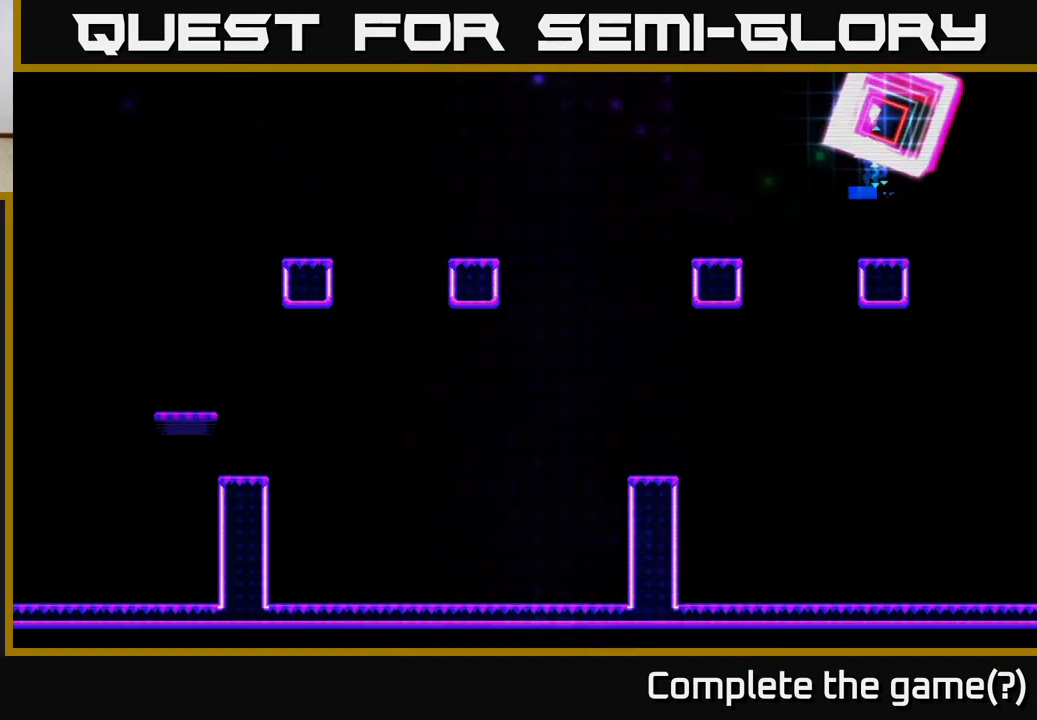
{"buttons": [], "right_stick": "center", "events": [[17, "R2", "up"], [50, "DPAD_RIGHT", "up"]]}
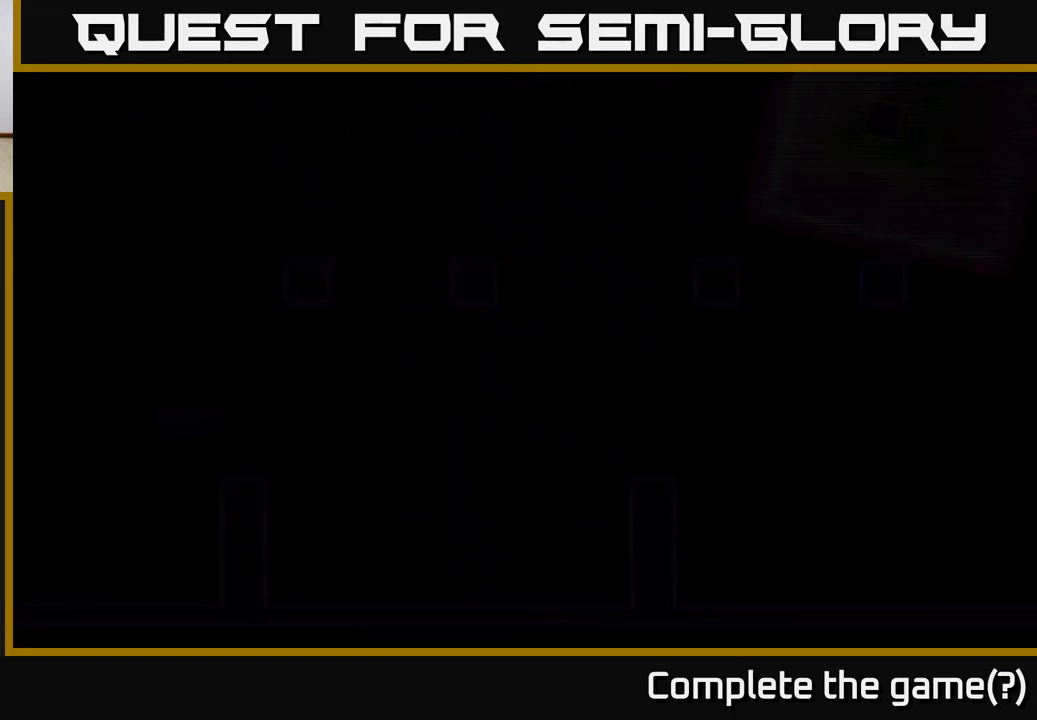
{"buttons": [], "right_stick": "center", "events": []}
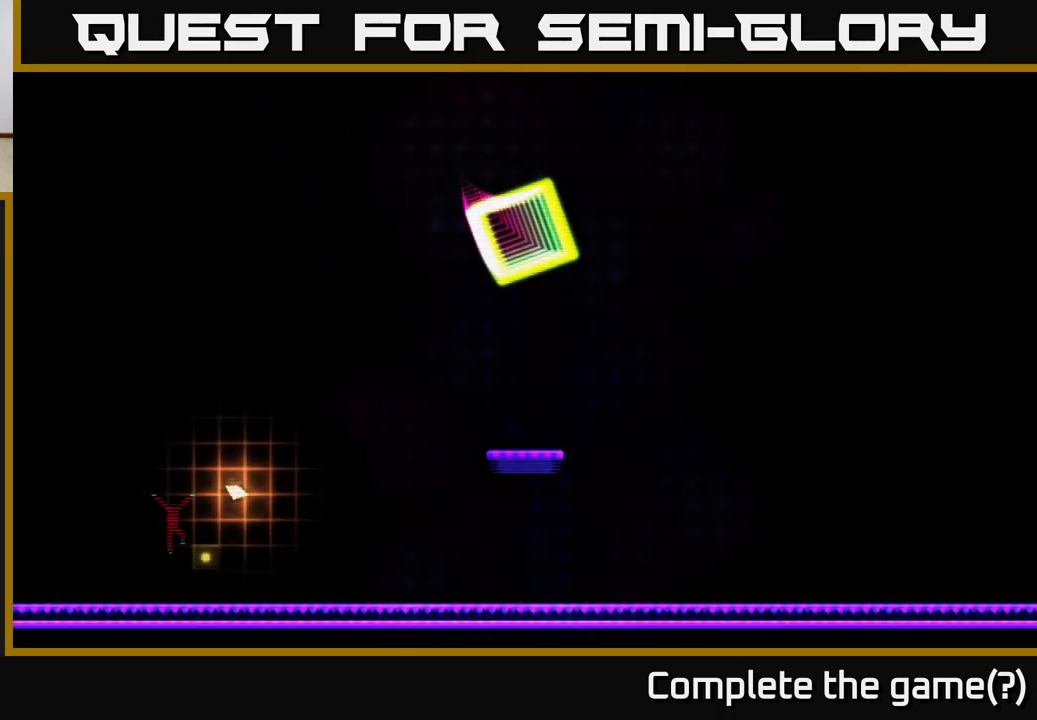
{"buttons": [], "right_stick": "center", "events": []}
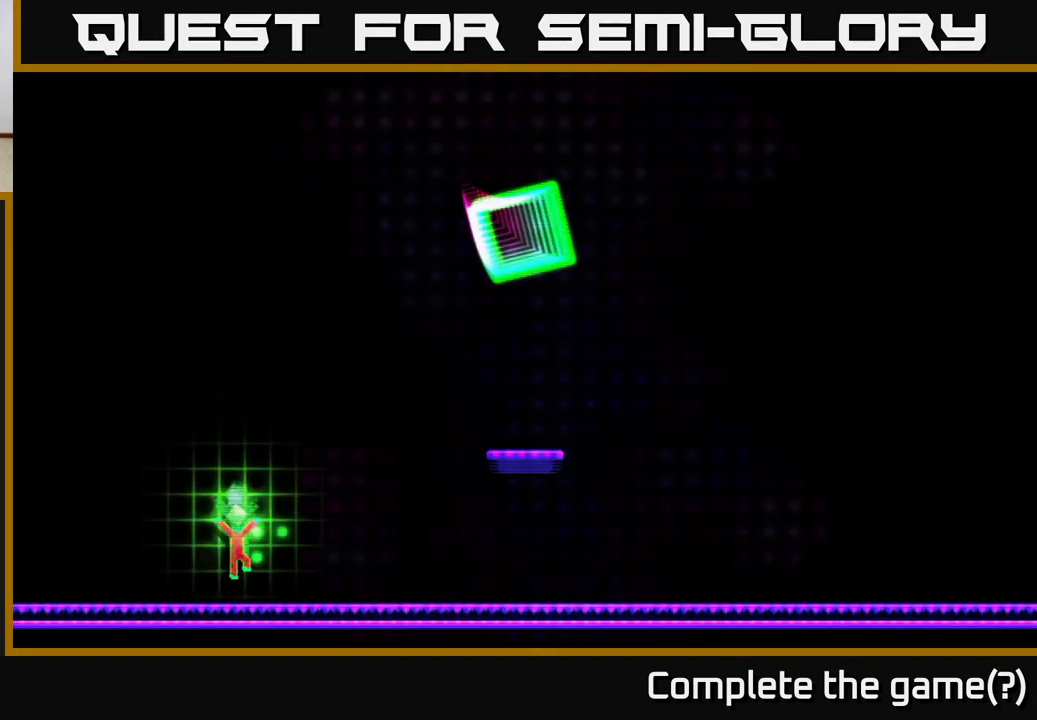
{"buttons": ["A", "DPAD_RIGHT"], "right_stick": "center", "events": [[50, "DPAD_RIGHT", "down"], [250, "A", "down"]]}
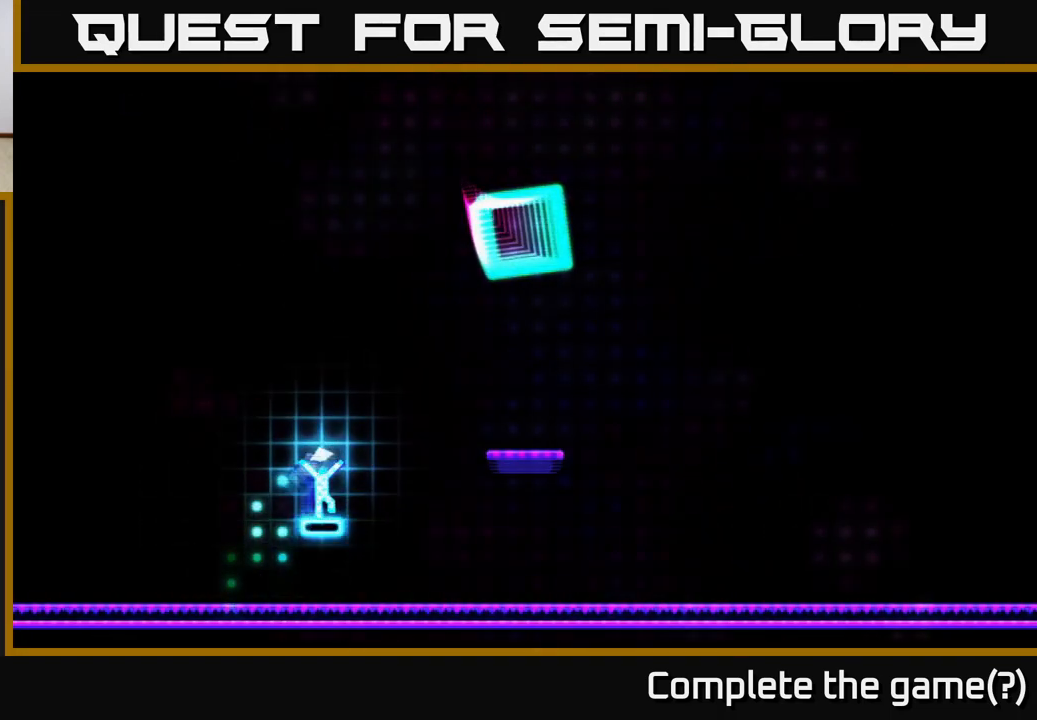
{"buttons": ["A", "R2", "DPAD_RIGHT"], "right_stick": "center", "events": [[33, "R2", "down"], [67, "A", "up"], [467, "A", "down"]]}
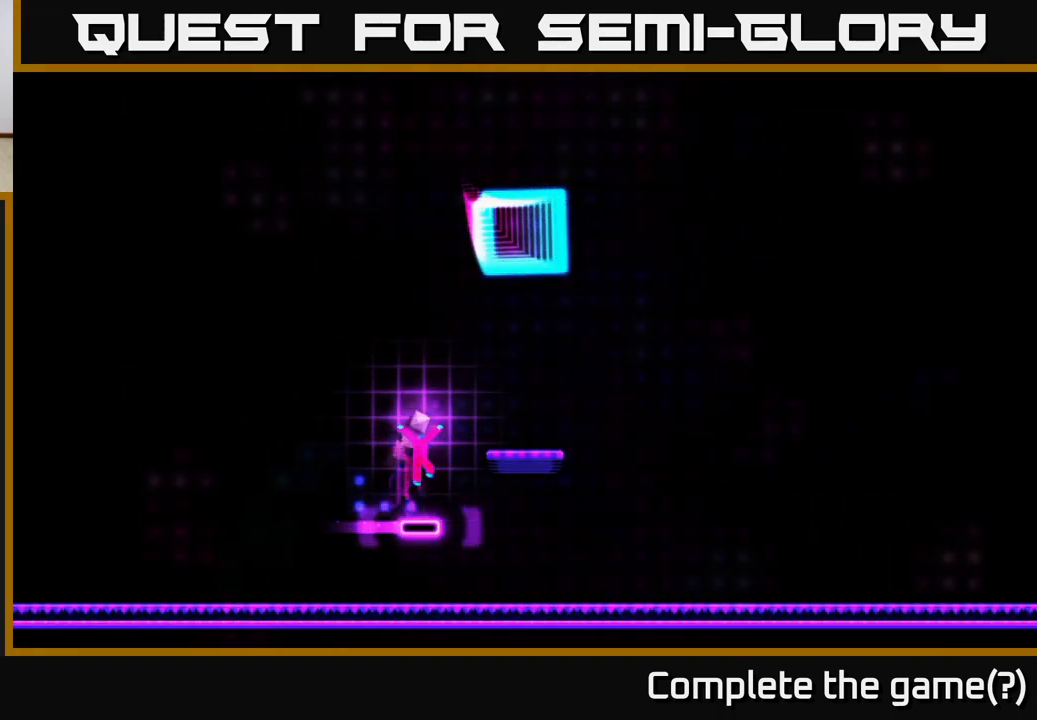
{"buttons": [], "right_stick": "center", "events": [[367, "A", "up"], [417, "R2", "up"], [500, "DPAD_RIGHT", "up"]]}
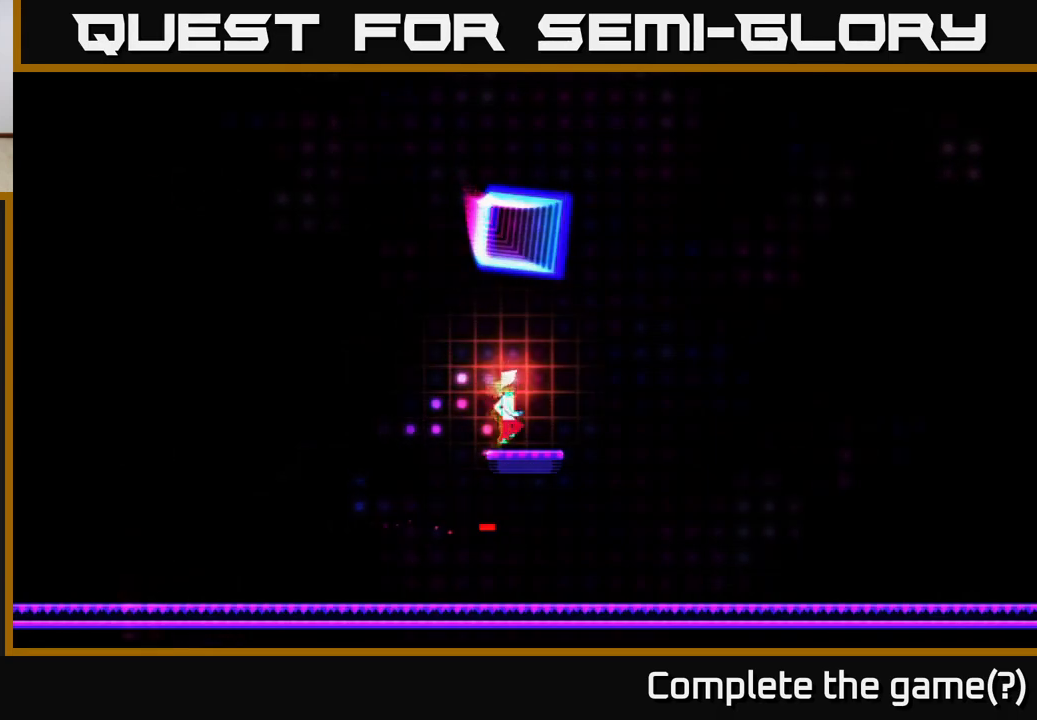
{"buttons": ["R2"], "right_stick": "center", "events": [[33, "A", "down"], [367, "R2", "down"], [400, "A", "up"]]}
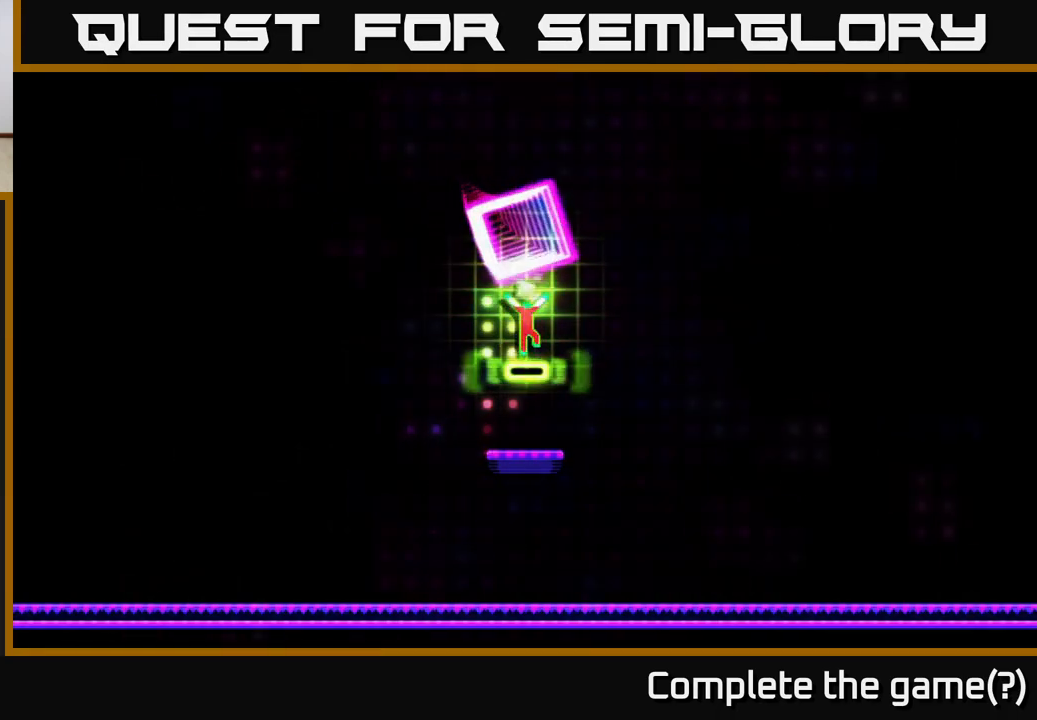
{"buttons": ["A"], "right_stick": "center", "events": [[83, "A", "down"], [383, "A", "up"], [433, "A", "down"], [467, "R2", "up"]]}
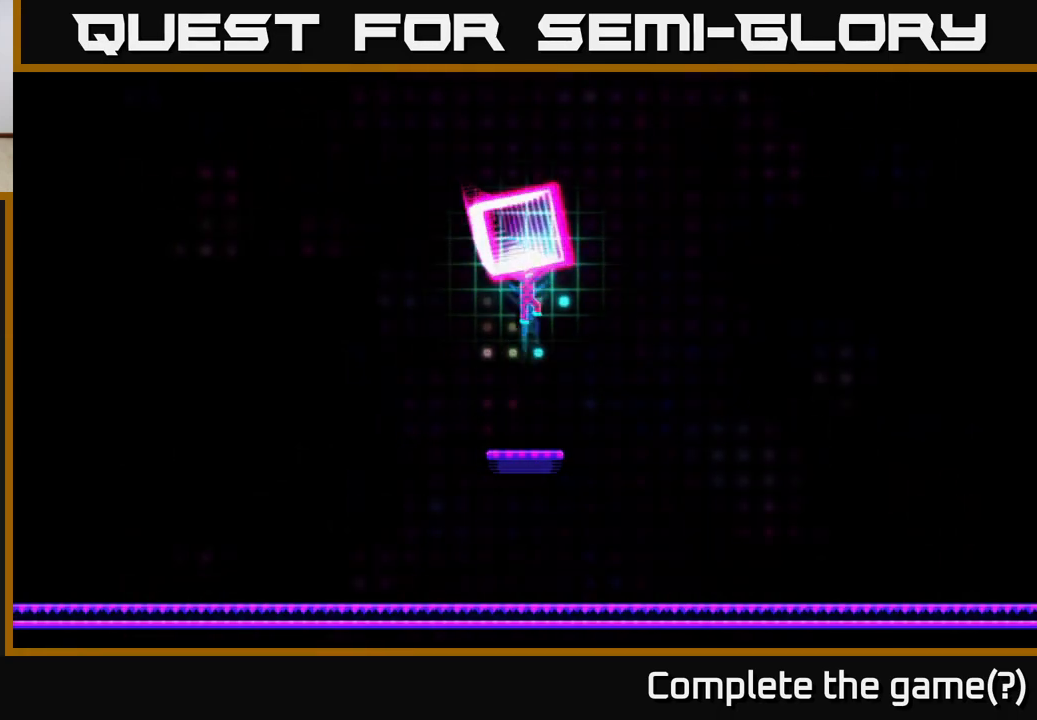
{"buttons": ["A"], "right_stick": "center", "events": []}
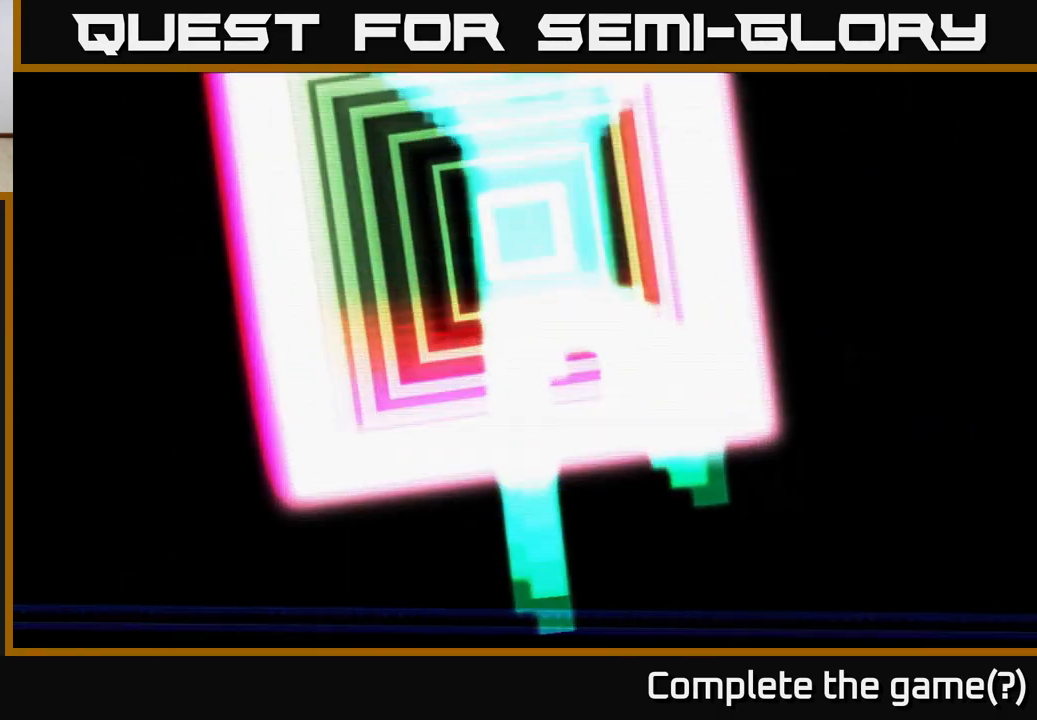
{"buttons": [], "right_stick": "center", "events": [[300, "A", "up"]]}